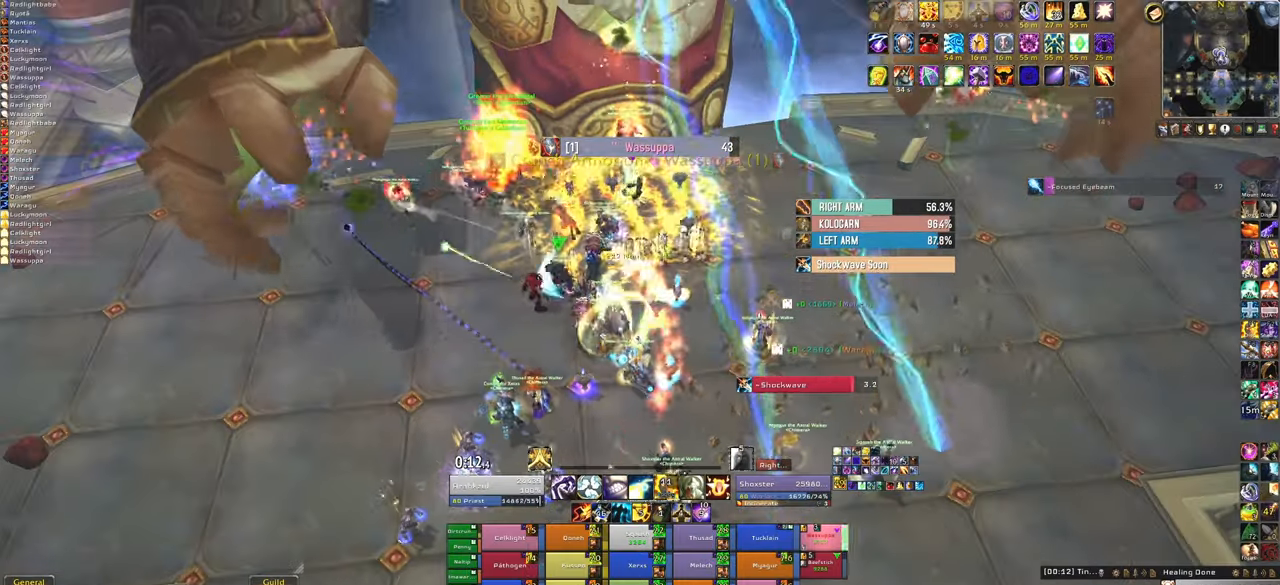
Gameplay with keyboard and mouse; each line is a JSON object with the keys and mouse buttons held at the frame after it. "events" lists presses ("down") and releases ("up") of "1", "2", "3", "4", "5", "a", "alt", "b", "c", "ctrl", "d", "e", "f", "g", "q", "r", "s", "shift", "space", "t", "tab", "tilde", "v", "w", "x", "z", "mouse_left", "mouse_wheel", "mouse_right", "mouse_mb4" and "mouse_mb5" between this image and that frame as [ms after this image, input, new state], when the widget could be followed in between. "mouse_left", "mouse_wheel", "mouse_right", "mouse_mb4", "mouse_mb5" = the "left", "wheel", "right", "mb4", "mb5" buttons of the "mouse" list. No other keys are recorded. "wheel" means that the mouse wheel is clicked or scrolled. Mouse movement is not recorded.
{"keys": ["f"], "mouse": [], "events": [[401, "f", "down"]]}
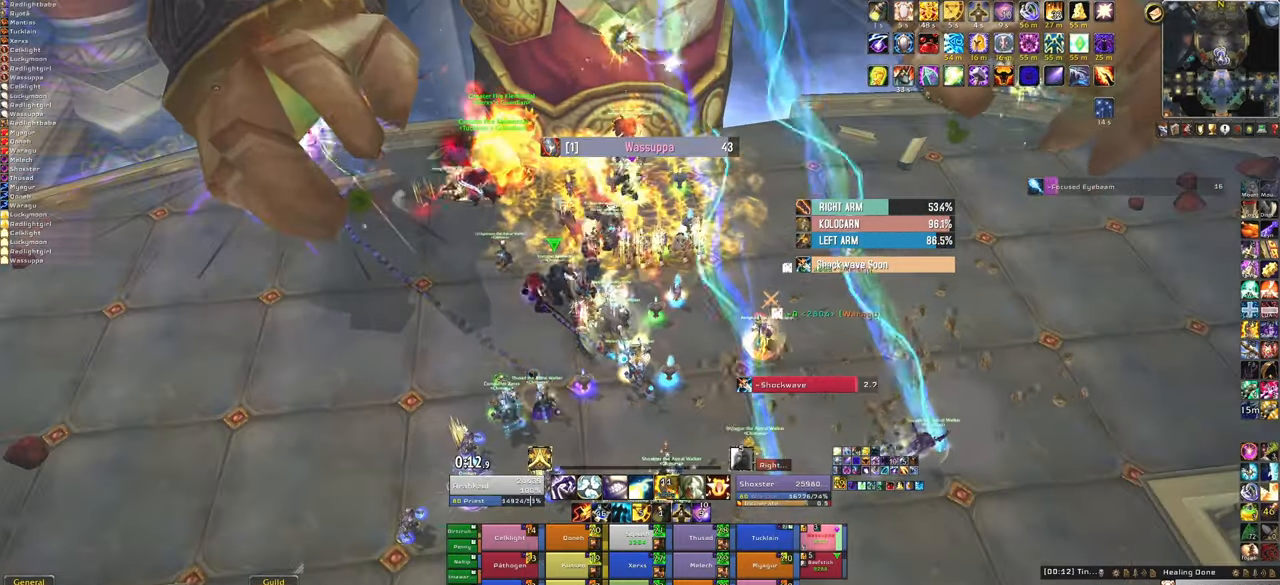
{"keys": [], "mouse": [], "events": [[66, "f", "up"]]}
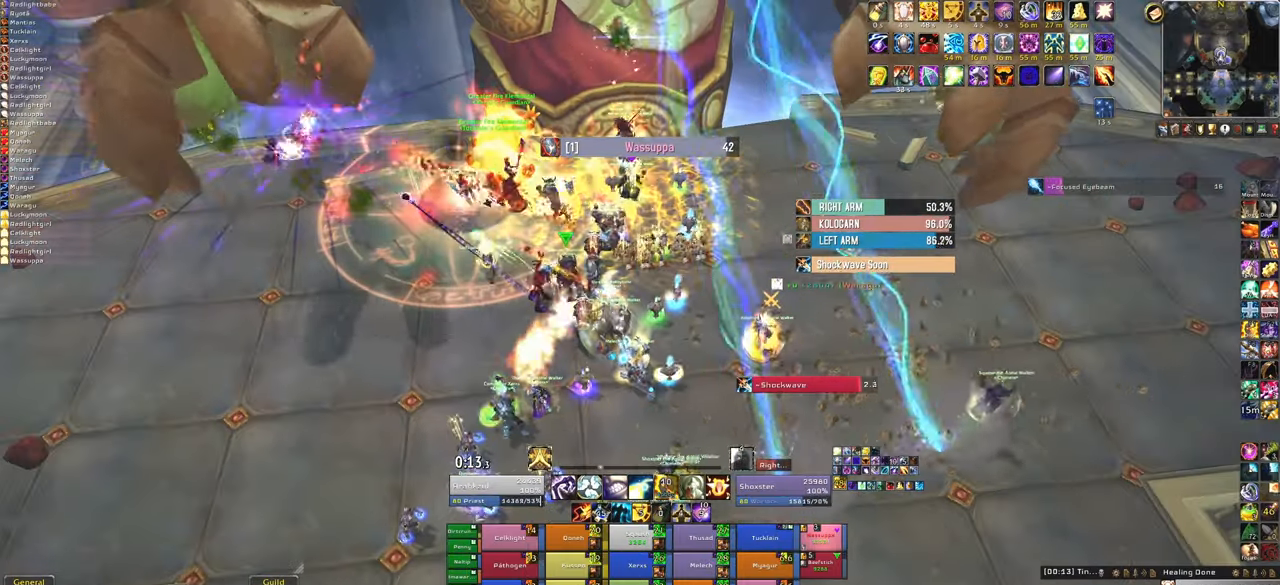
{"keys": ["f"], "mouse": [], "events": [[434, "f", "down"]]}
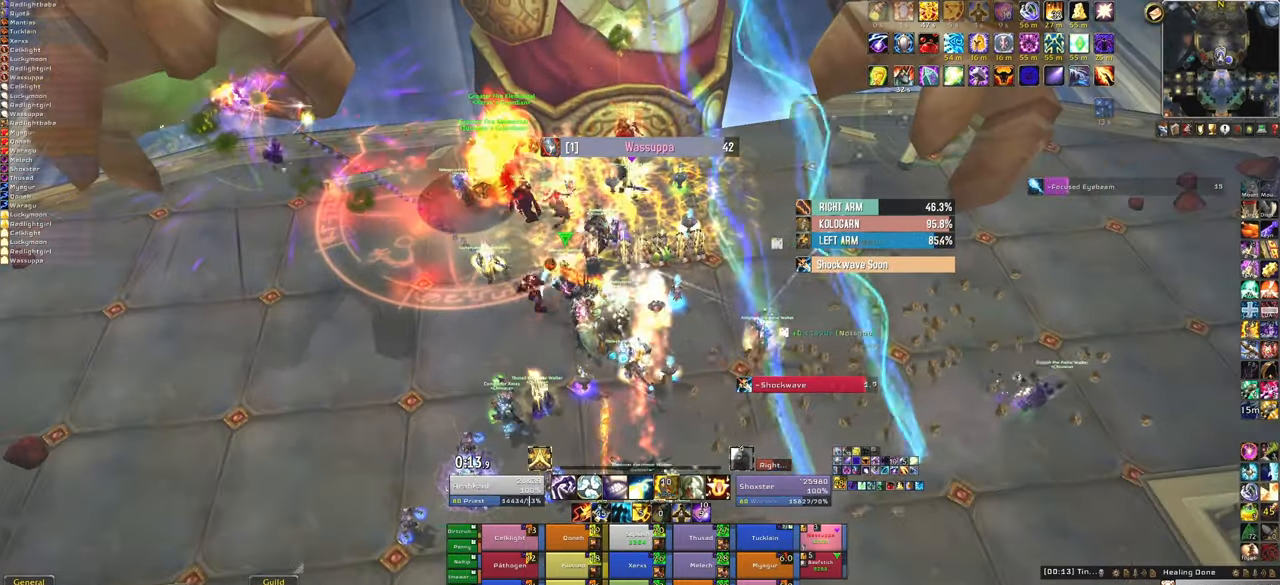
{"keys": [], "mouse": [], "events": [[100, "f", "up"]]}
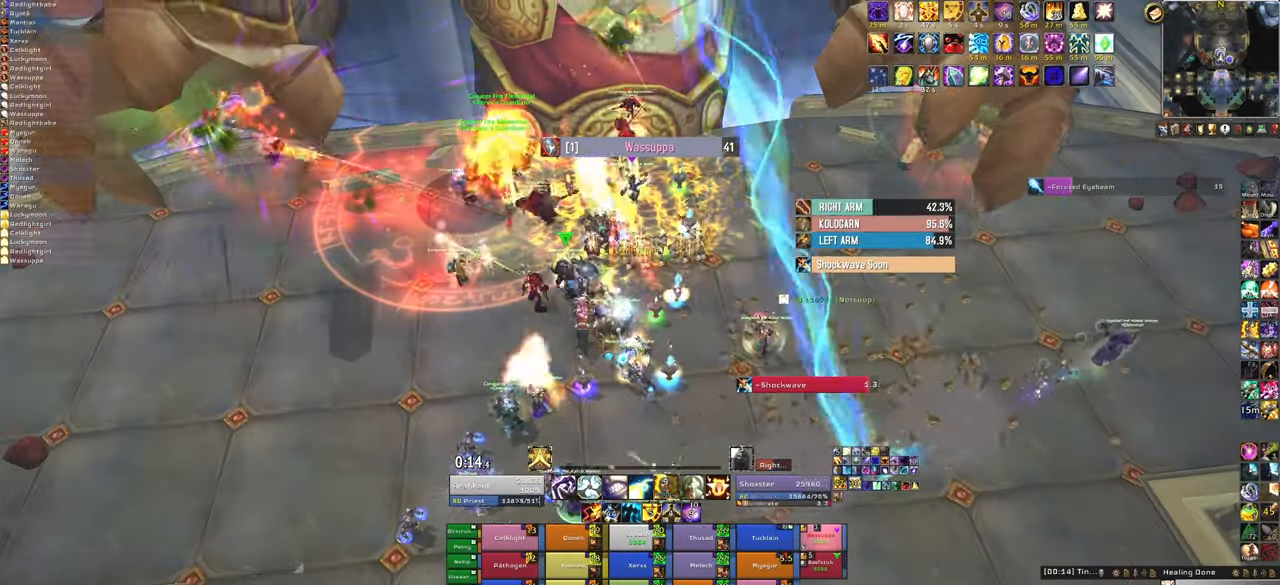
{"keys": [], "mouse": [], "events": []}
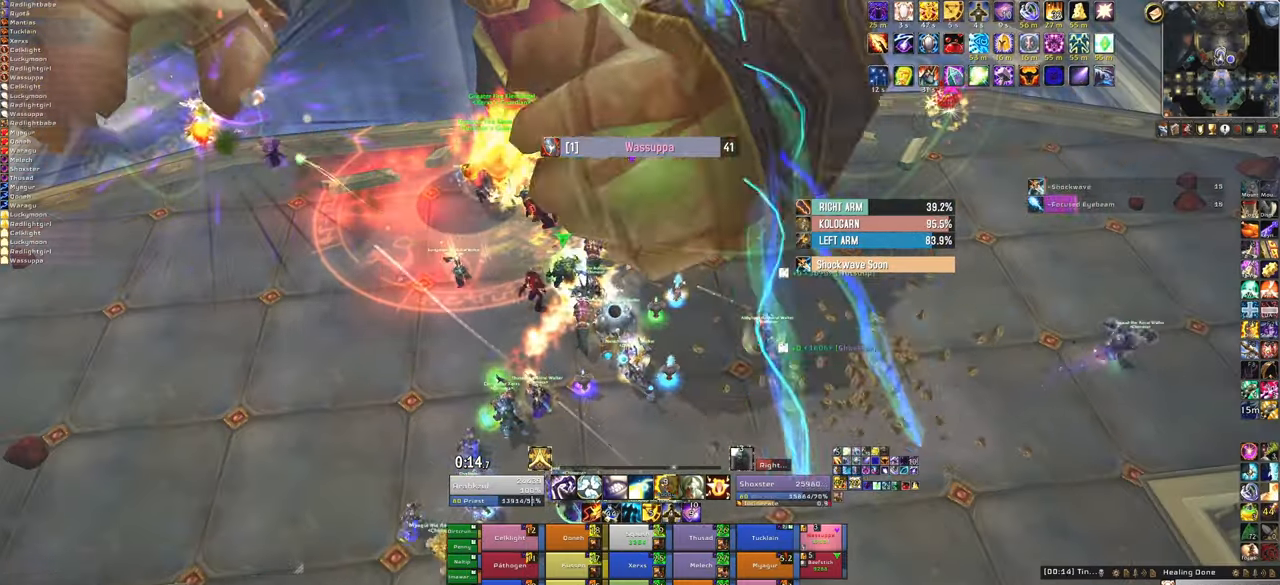
{"keys": [], "mouse": [], "events": [[133, "f", "down"], [233, "f", "up"]]}
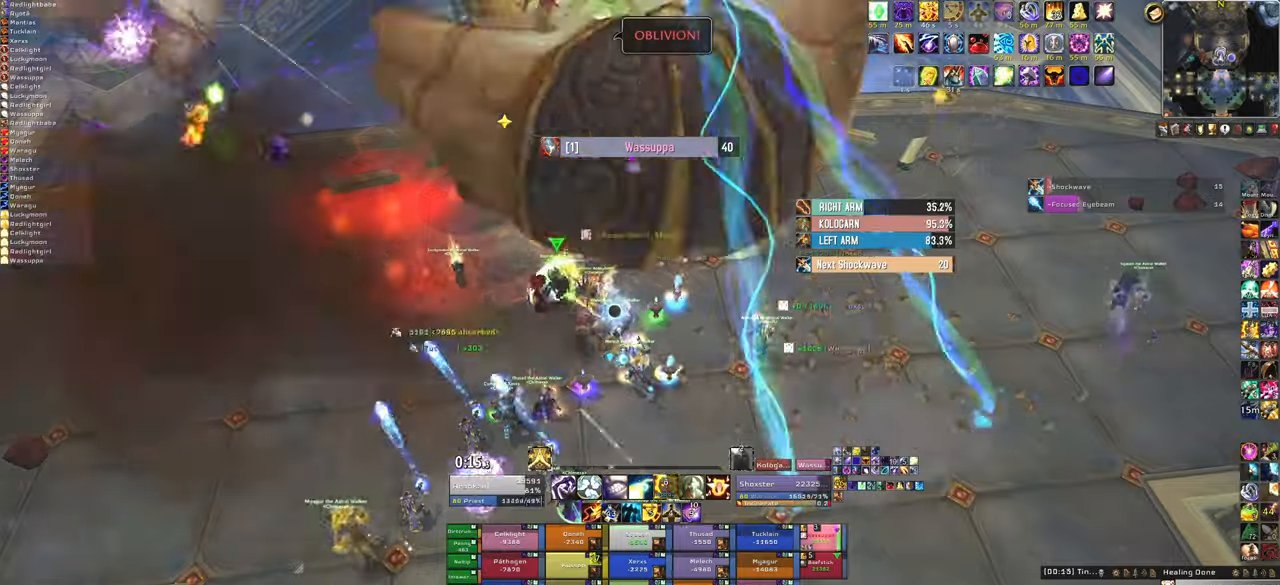
{"keys": [], "mouse": [], "events": []}
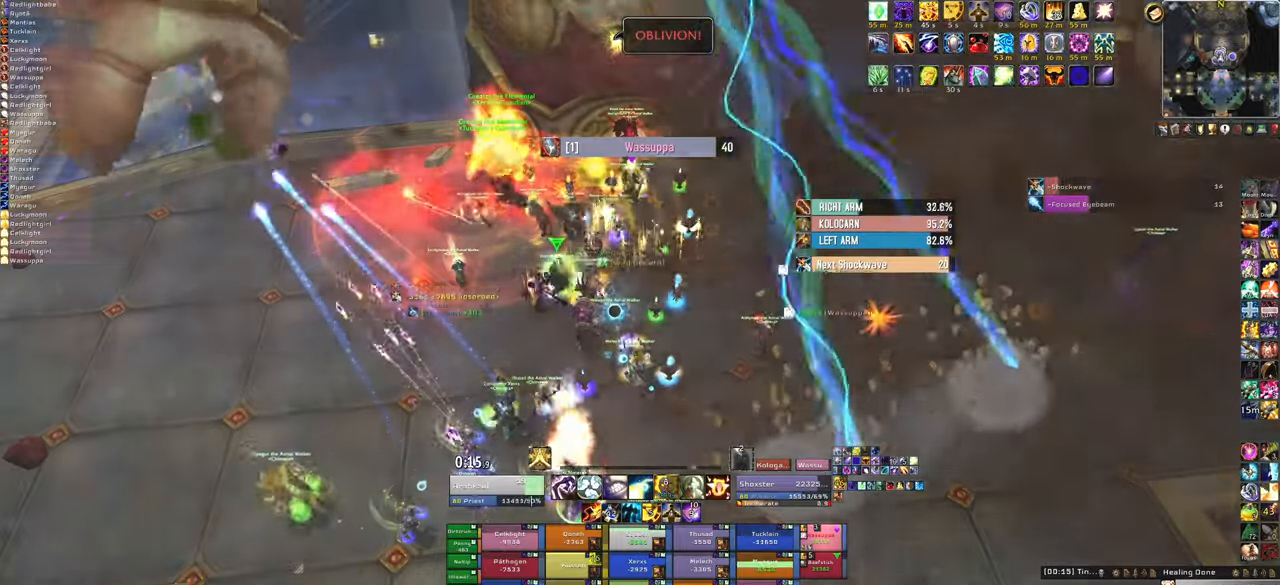
{"keys": [], "mouse": [], "events": [[133, "f", "down"], [300, "f", "up"]]}
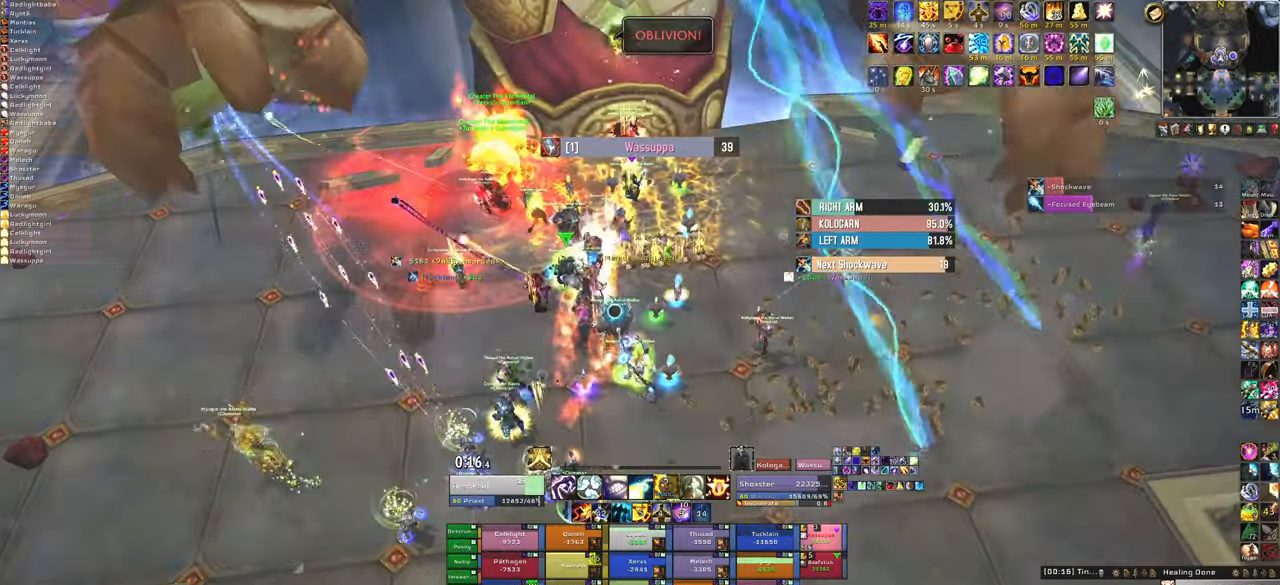
{"keys": ["f"], "mouse": [], "events": [[501, "f", "down"]]}
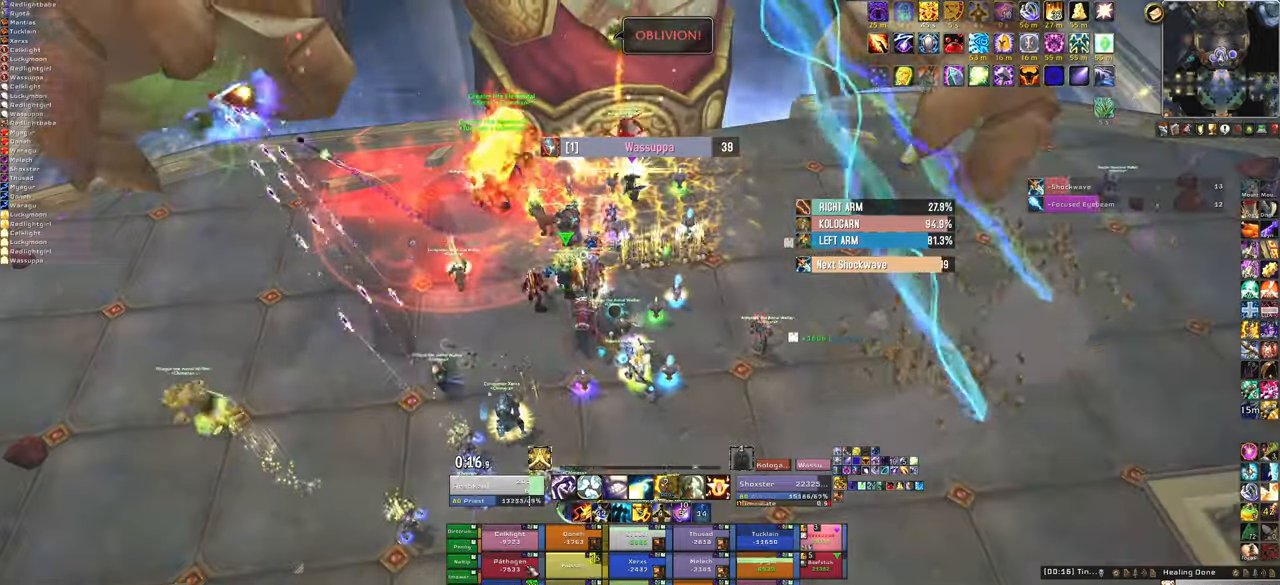
{"keys": [], "mouse": [], "events": [[133, "f", "up"]]}
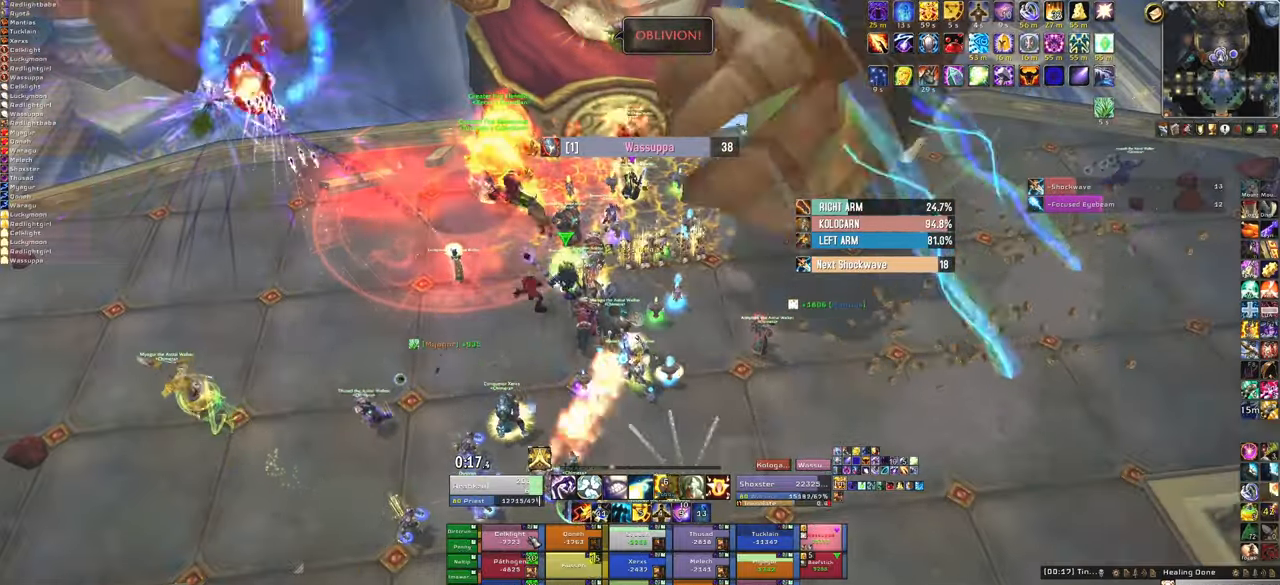
{"keys": ["f"], "mouse": [], "events": [[501, "f", "down"]]}
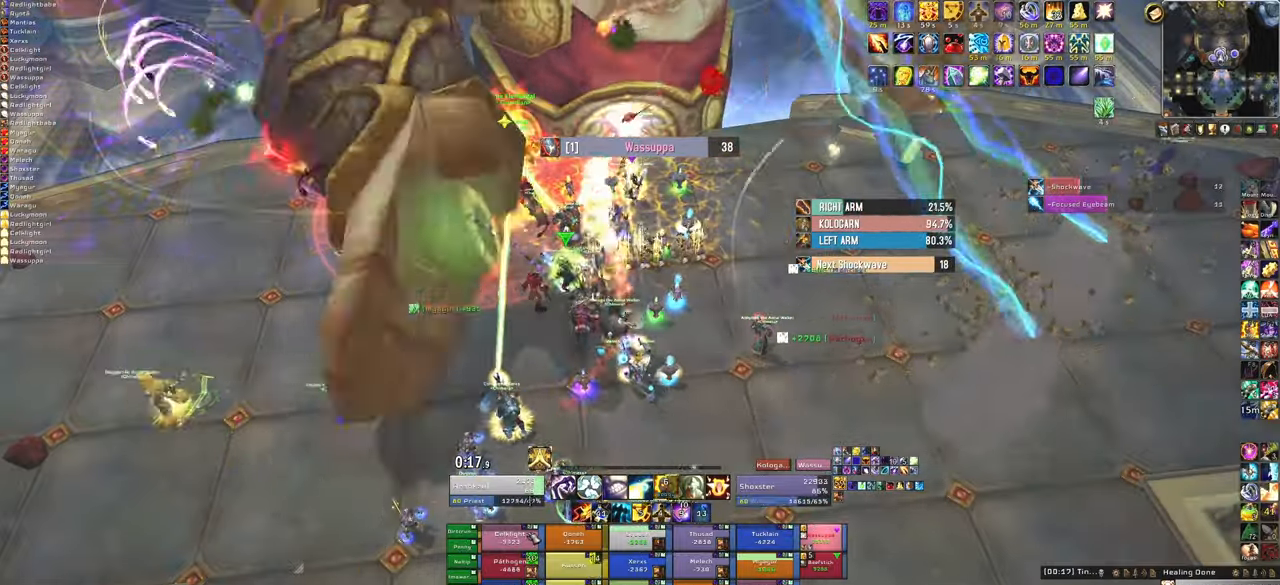
{"keys": [], "mouse": [], "events": [[133, "f", "up"]]}
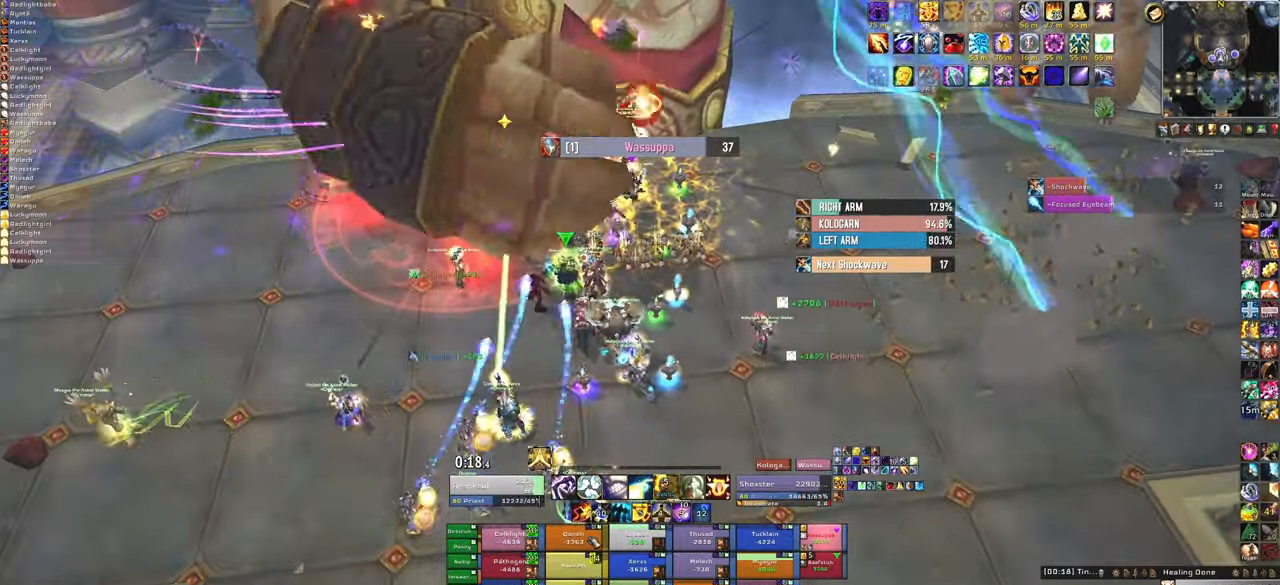
{"keys": ["f"], "mouse": [], "events": [[434, "f", "down"]]}
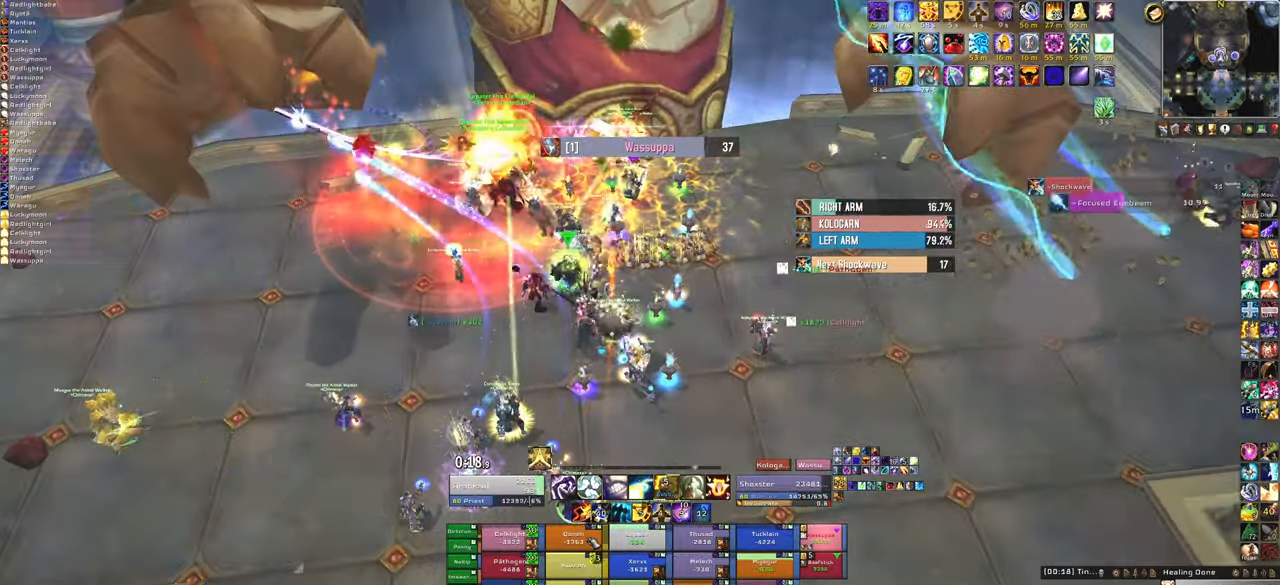
{"keys": [], "mouse": [], "events": [[133, "f", "up"]]}
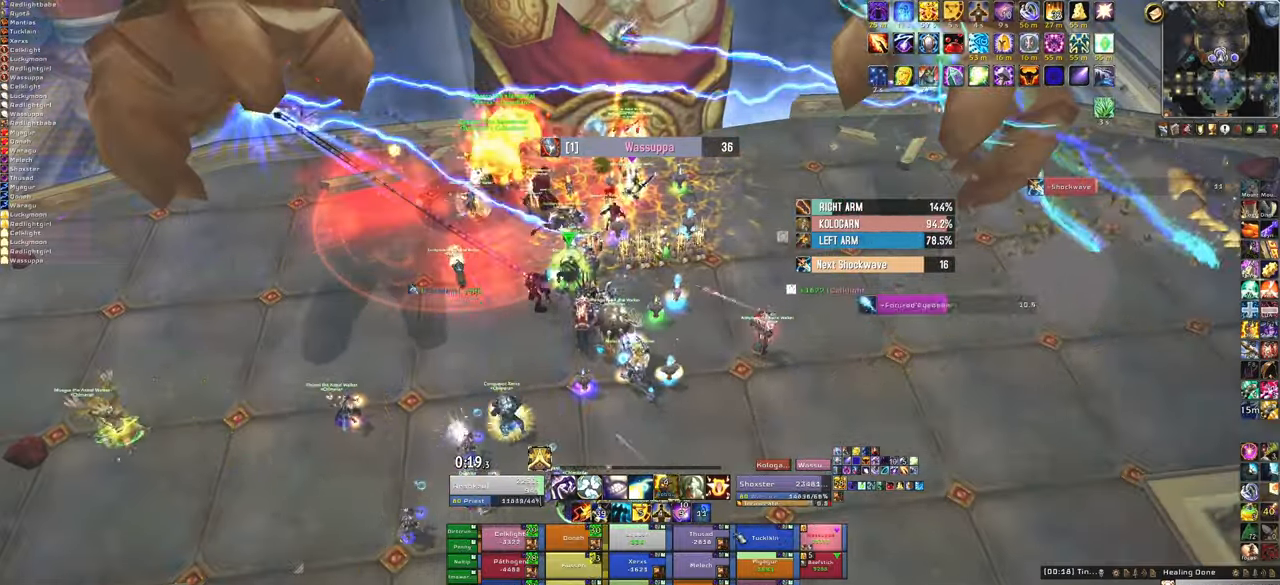
{"keys": [], "mouse": [], "events": []}
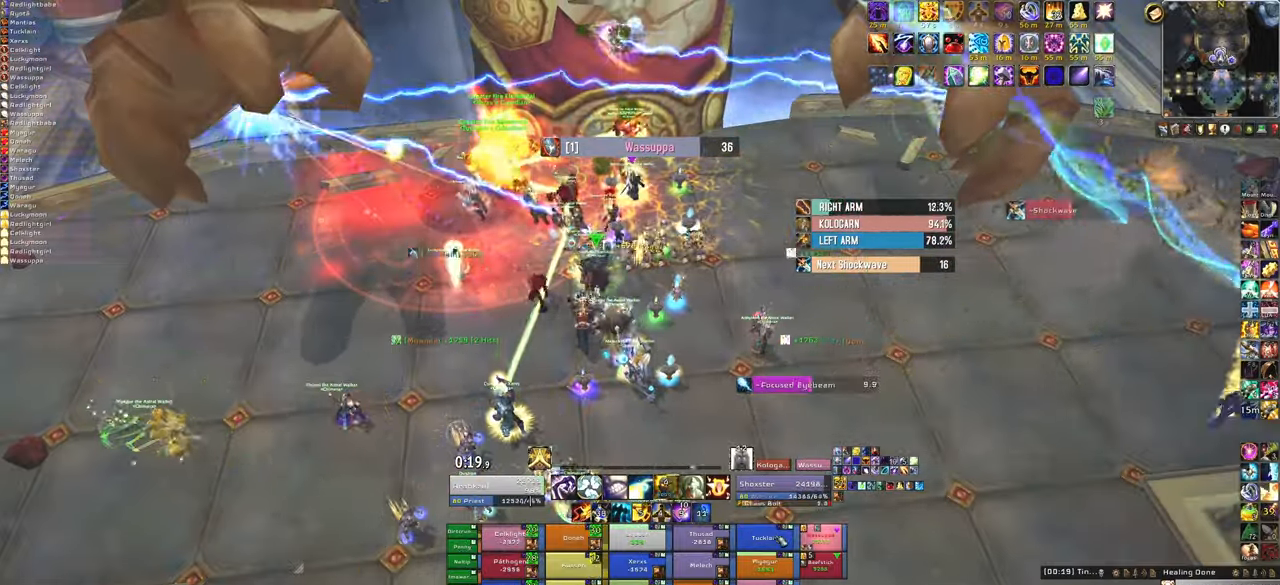
{"keys": [], "mouse": [], "events": [[33, "f", "down"], [167, "f", "up"]]}
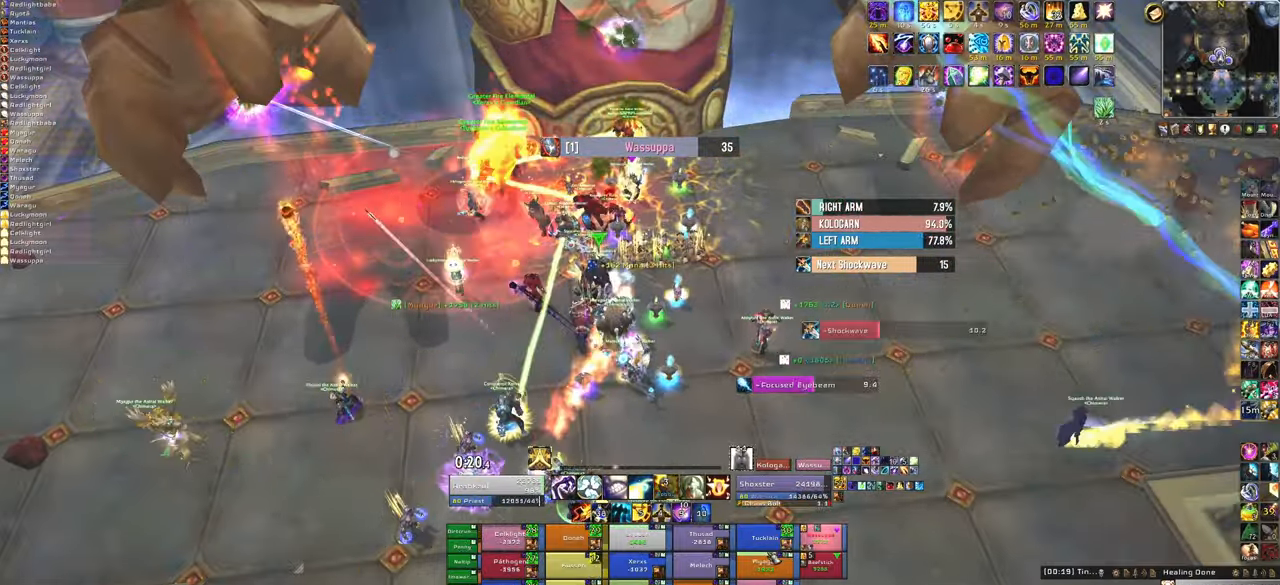
{"keys": ["f"], "mouse": [], "events": [[435, "f", "down"]]}
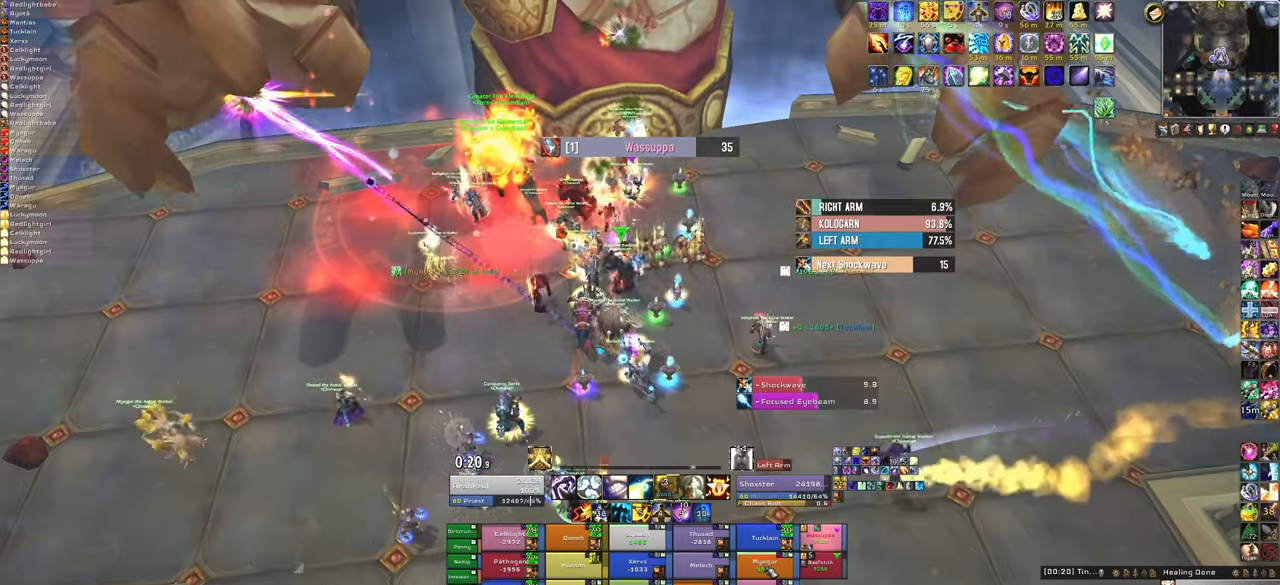
{"keys": [], "mouse": [], "events": [[67, "f", "up"]]}
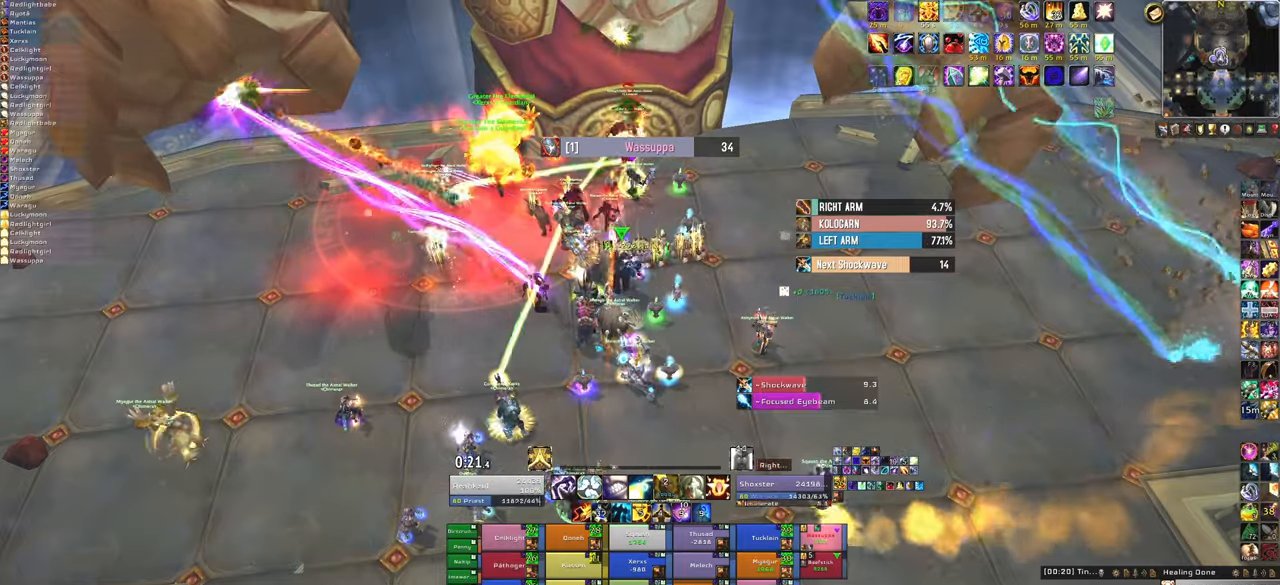
{"keys": [], "mouse": [], "events": []}
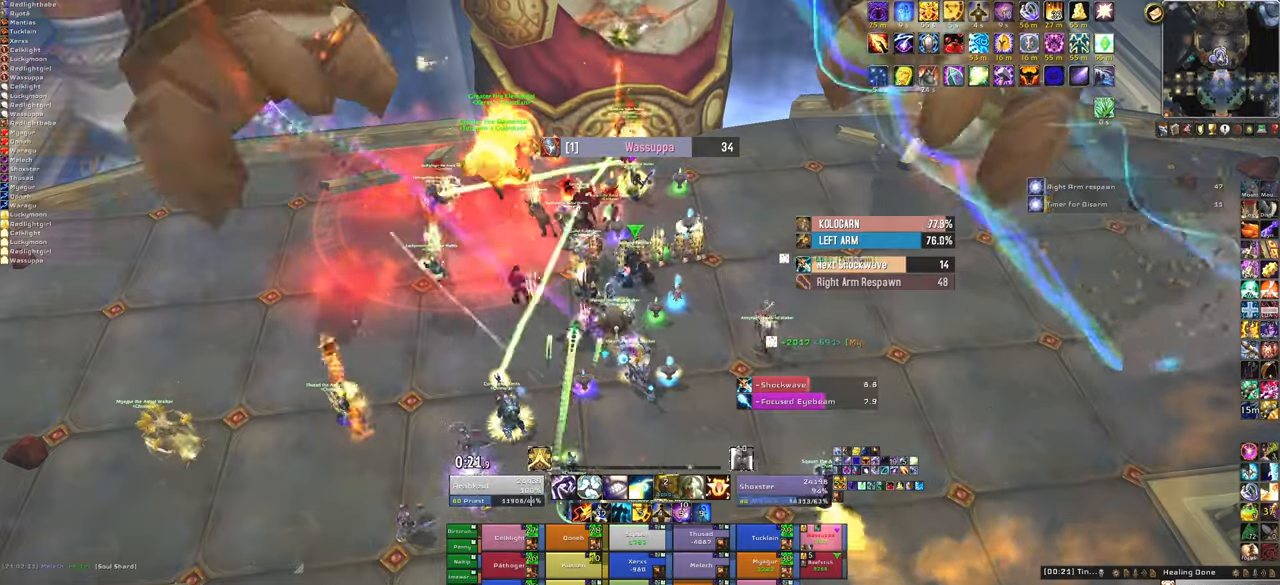
{"keys": [], "mouse": [], "events": [[33, "f", "down"], [167, "f", "up"]]}
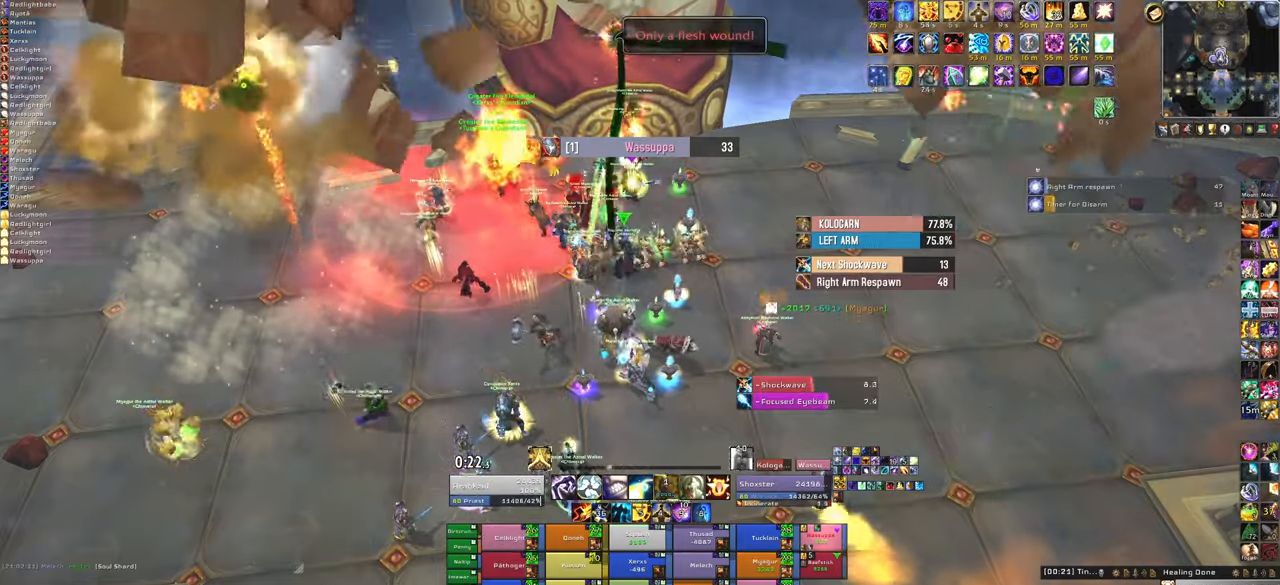
{"keys": ["f"], "mouse": [], "events": [[434, "f", "down"]]}
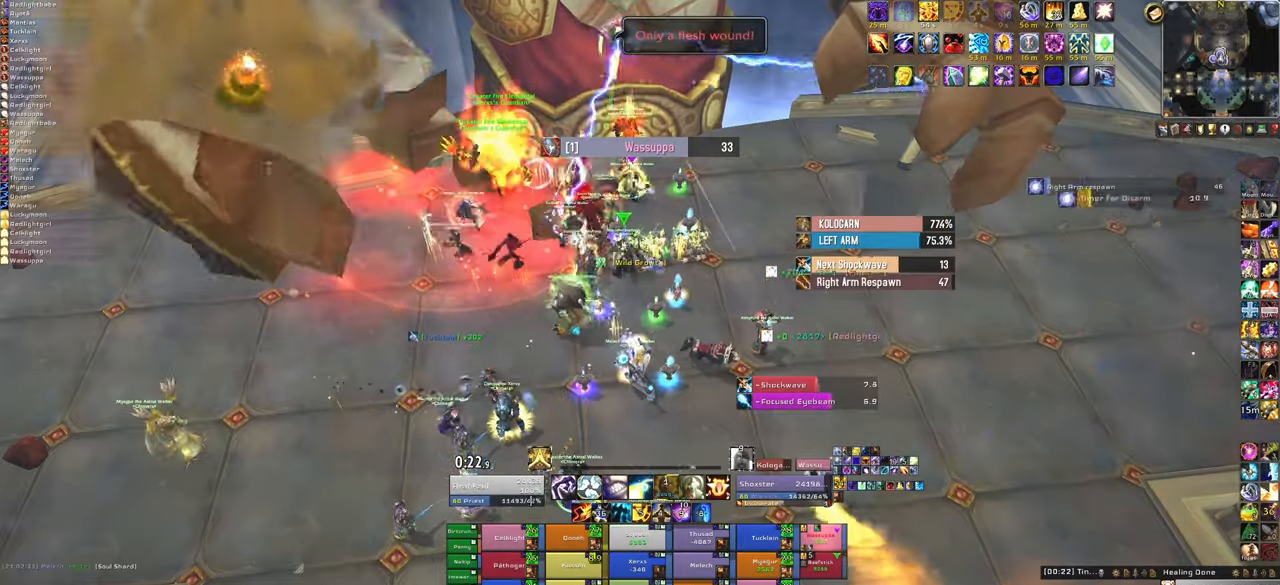
{"keys": [], "mouse": [], "events": [[100, "f", "up"]]}
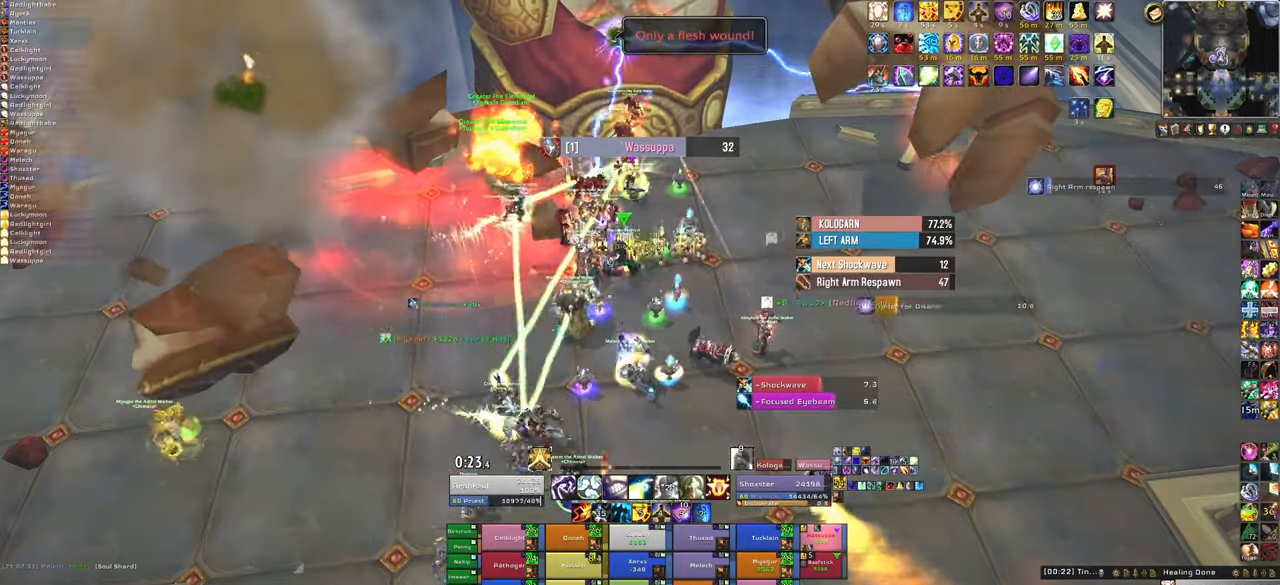
{"keys": ["f"], "mouse": [], "events": [[434, "f", "down"]]}
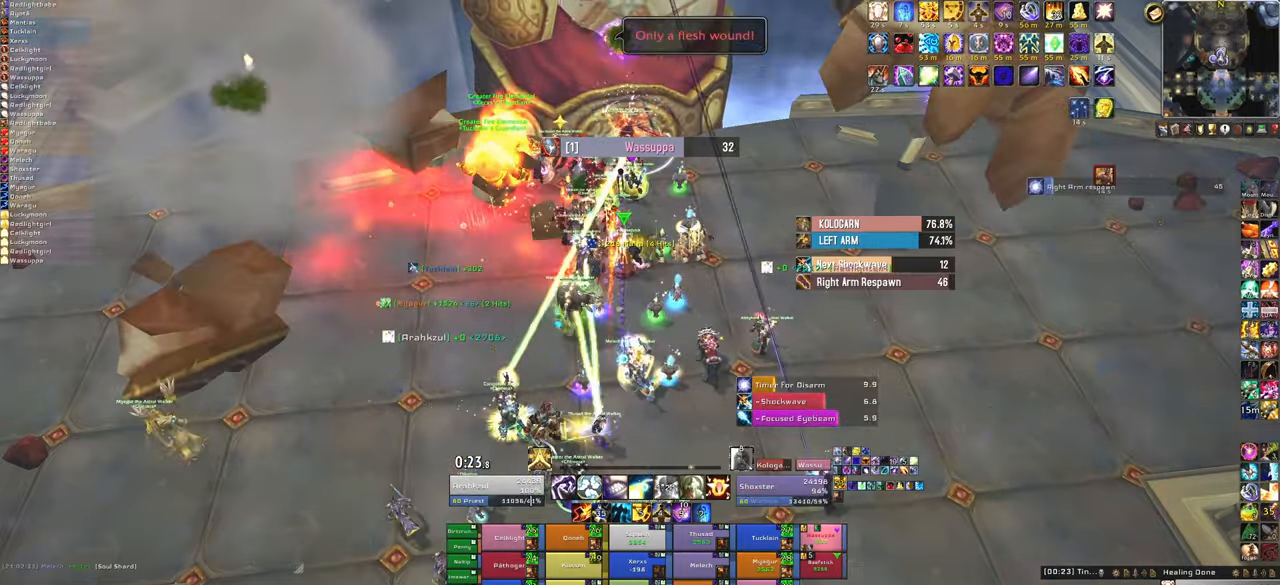
{"keys": [], "mouse": [], "events": [[133, "f", "up"]]}
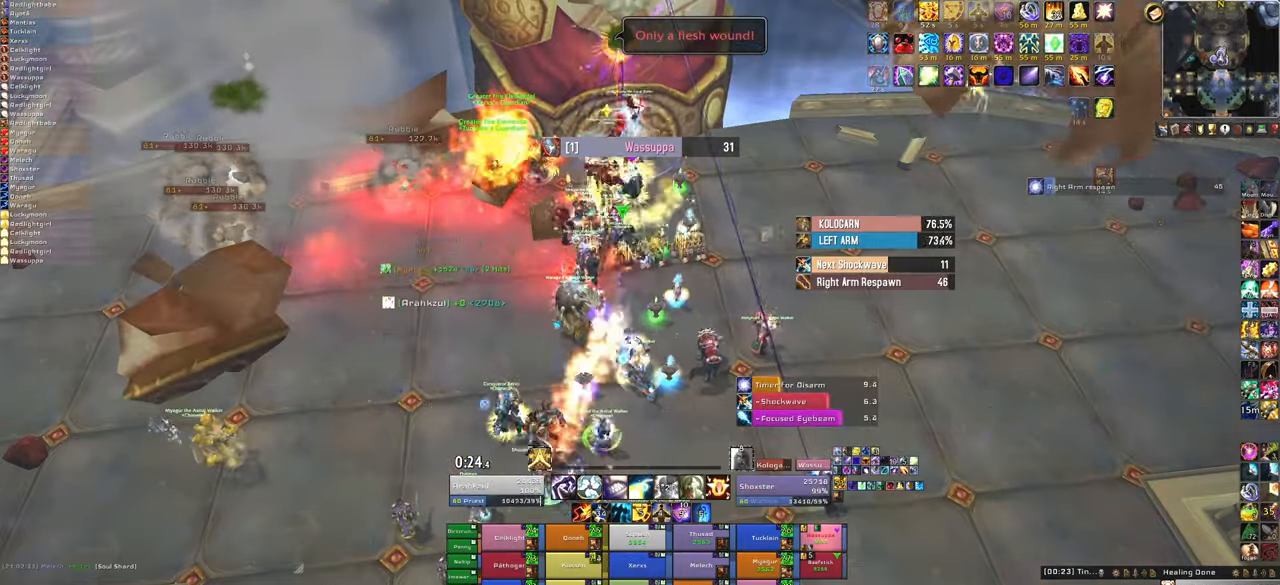
{"keys": ["f"], "mouse": [], "events": [[468, "f", "down"]]}